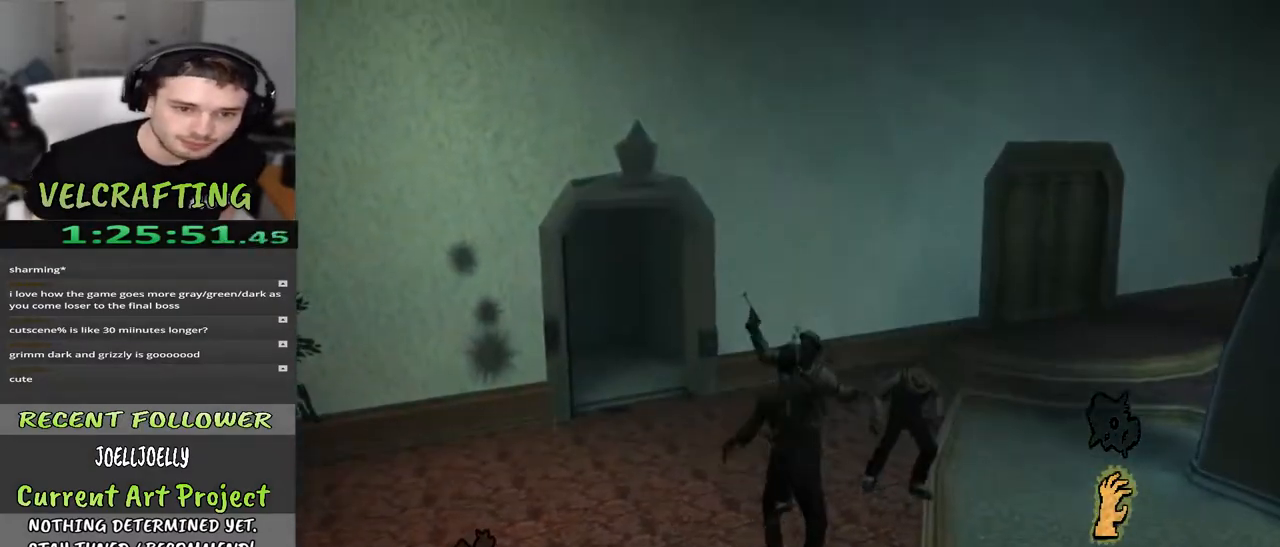
Gameplay with a controller (Xbox layout); each line is a JSON object with the inputs held at the frame after it. "events" lists button and stick changes between this image and that frame as [ms after this image, input, new state], when the widget could be followed in between. Not read: Z.
{"buttons": [], "left_stick": "up-left", "right_stick": "right", "events": [[50, "R2", "down"], [67, "left_stick", "up-left"], [200, "R2", "up"], [250, "R2", "down"], [250, "right_stick", "right"], [483, "R2", "up"]]}
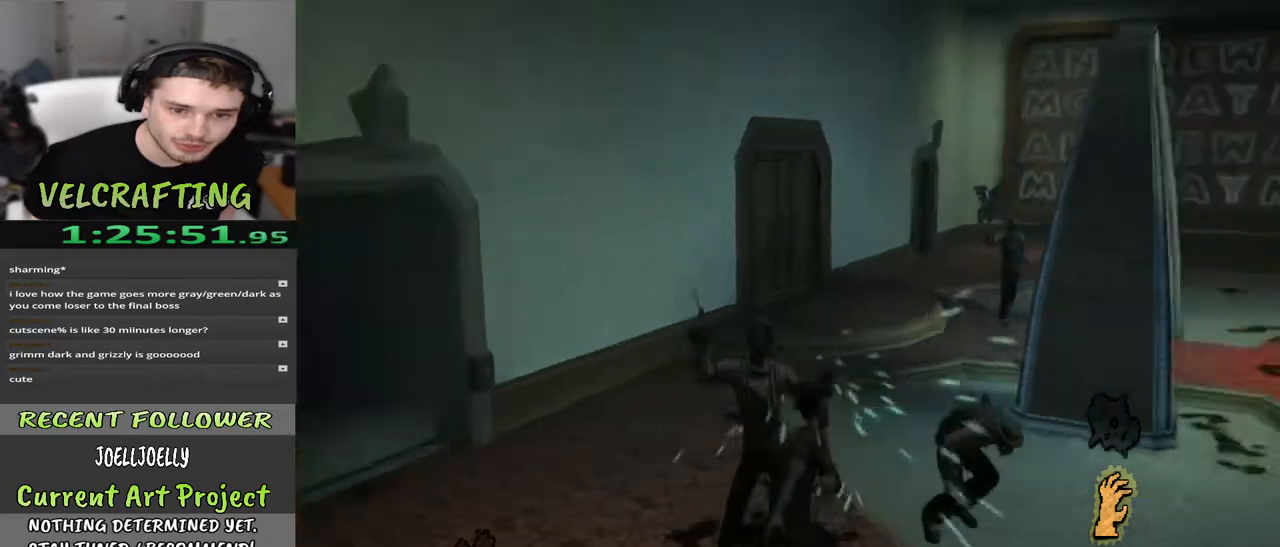
{"buttons": ["R2"], "left_stick": "up-left", "right_stick": "center", "events": [[67, "right_stick", "center"], [367, "R2", "down"]]}
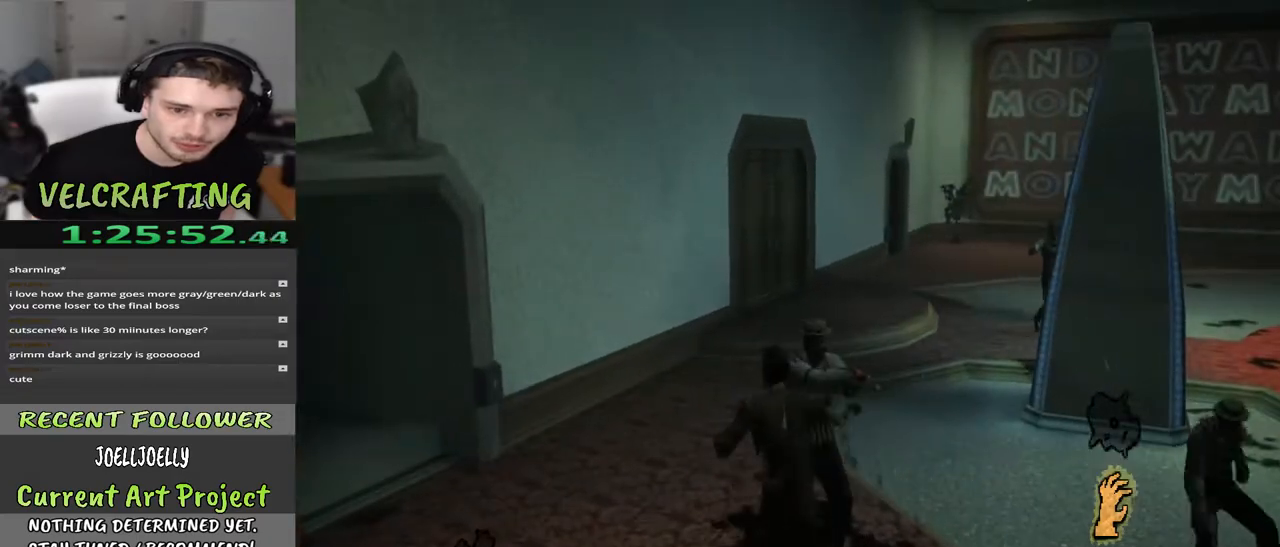
{"buttons": [], "left_stick": "up-left", "right_stick": "center", "events": [[17, "R2", "up"], [117, "left_stick", "up"], [283, "right_stick", "right"], [317, "left_stick", "up-left"], [500, "right_stick", "center"]]}
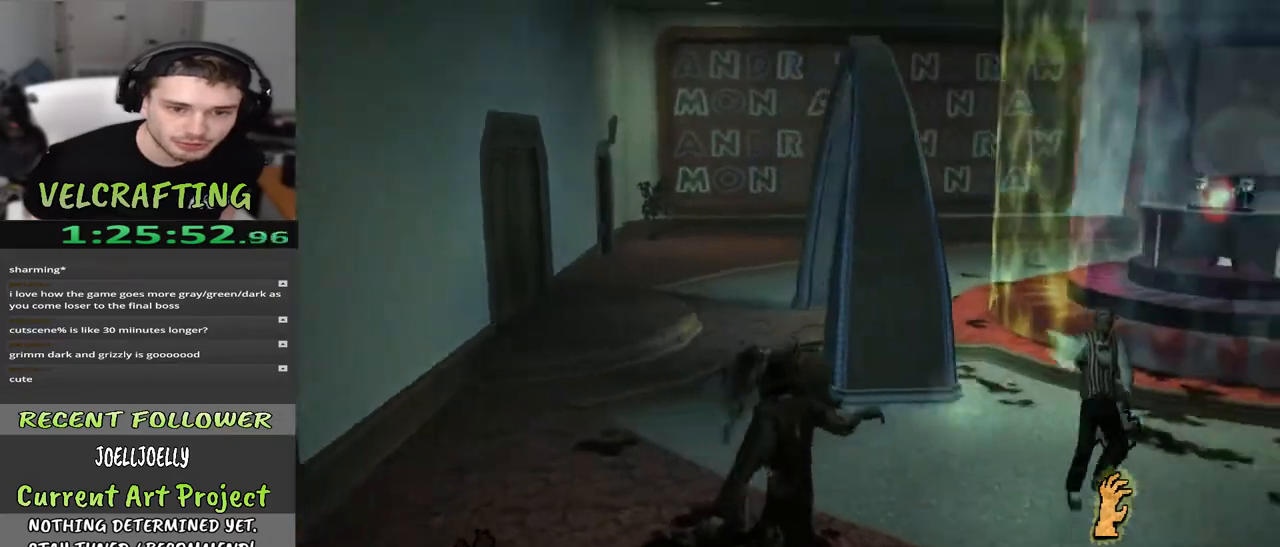
{"buttons": [], "left_stick": "up", "right_stick": "center", "events": [[217, "left_stick", "up"], [267, "X", "down"], [417, "X", "up"]]}
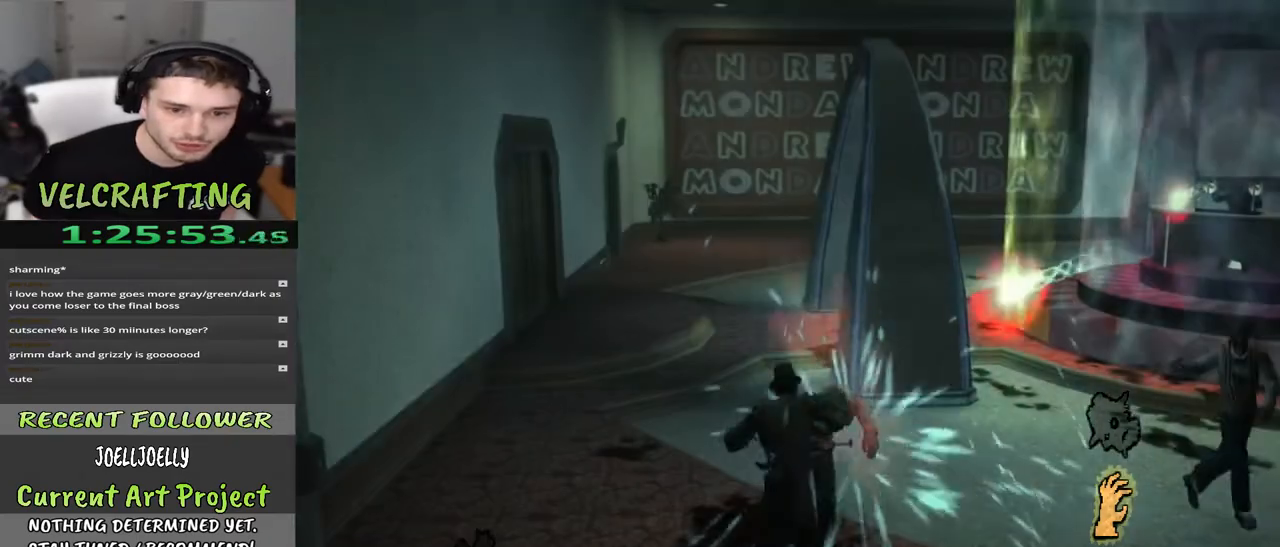
{"buttons": [], "left_stick": "up-left", "right_stick": "right", "events": [[83, "R2", "down"], [233, "R2", "up"], [333, "left_stick", "up-left"], [467, "right_stick", "right"]]}
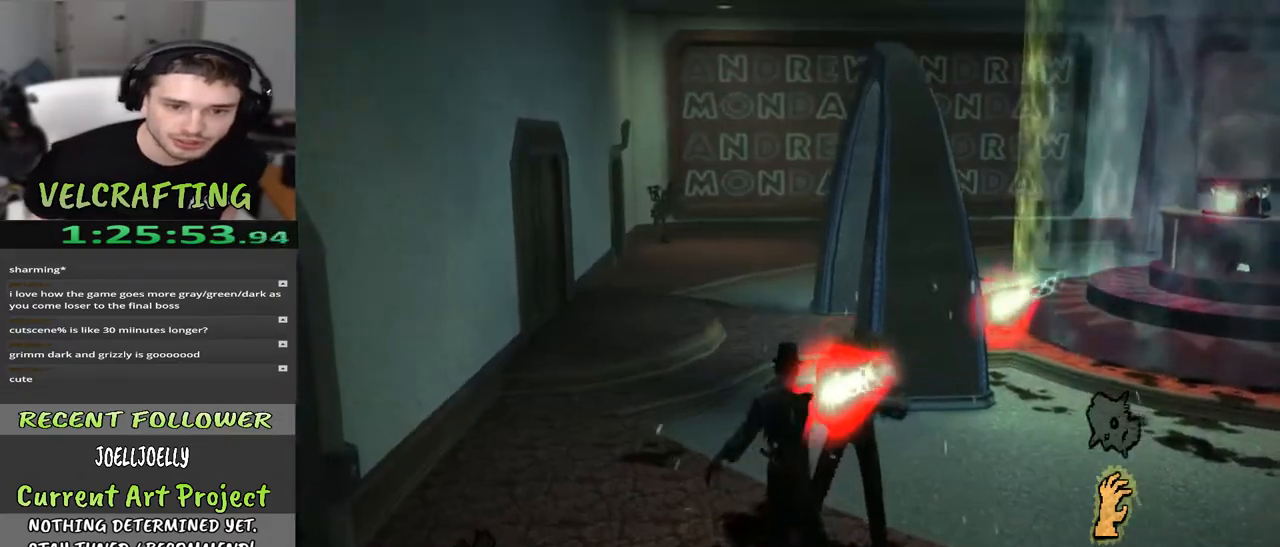
{"buttons": [], "left_stick": "up", "right_stick": "center", "events": [[33, "right_stick", "center"], [183, "X", "down"], [217, "left_stick", "up"], [300, "X", "up"]]}
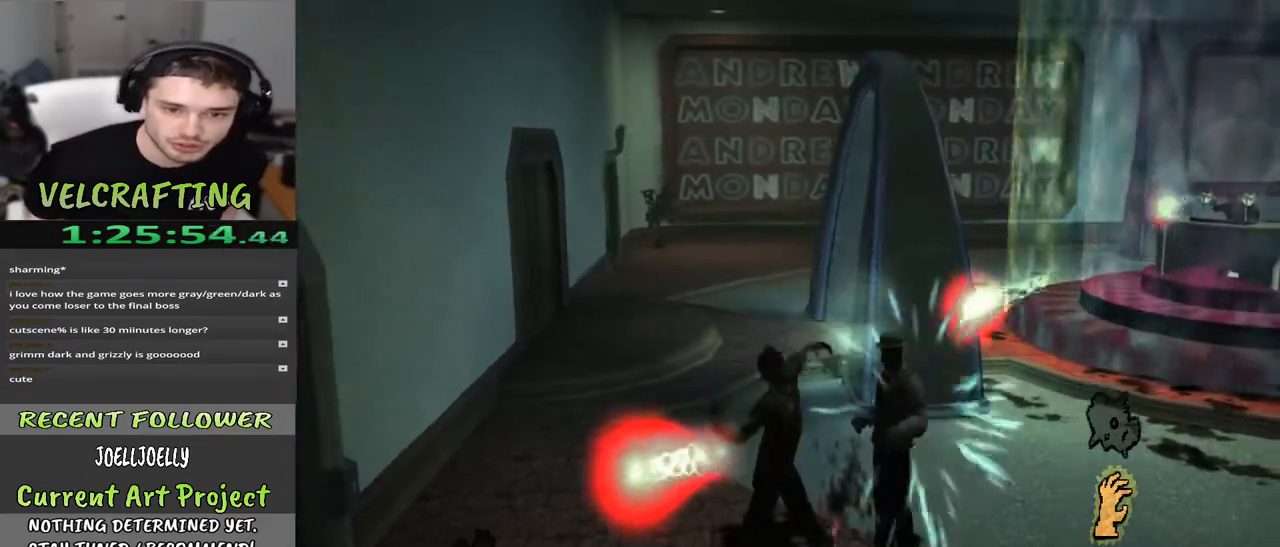
{"buttons": [], "left_stick": "center", "right_stick": "right", "events": [[17, "left_stick", "center"], [400, "right_stick", "right"]]}
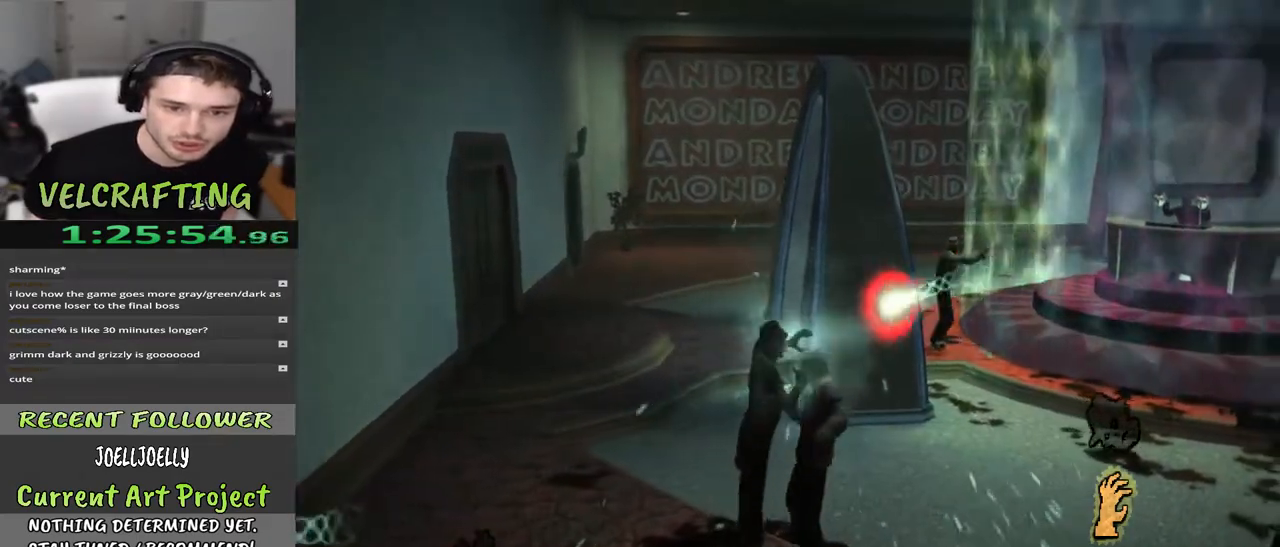
{"buttons": [], "left_stick": "center", "right_stick": "center", "events": [[200, "right_stick", "center"]]}
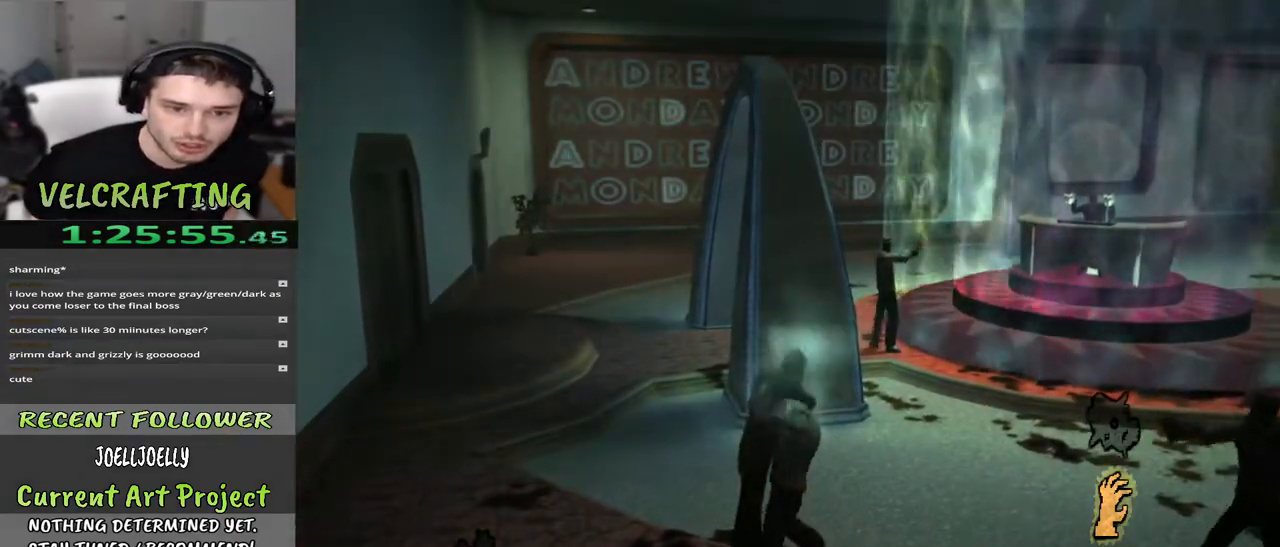
{"buttons": [], "left_stick": "center", "right_stick": "center", "events": [[117, "right_stick", "right"], [450, "right_stick", "center"]]}
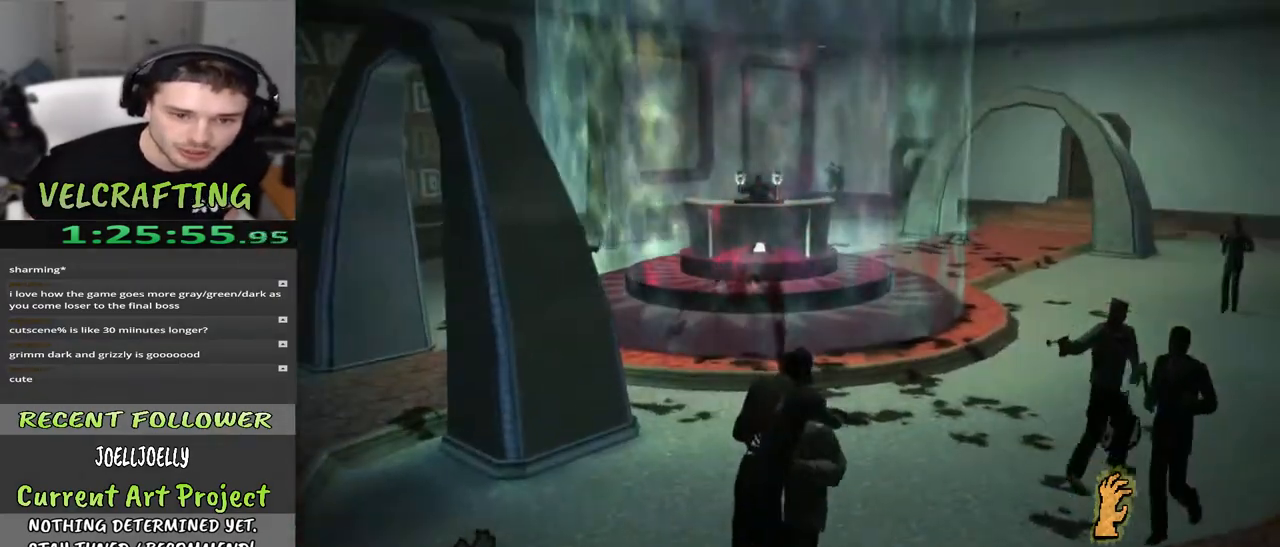
{"buttons": [], "left_stick": "center", "right_stick": "center", "events": [[167, "right_stick", "right"], [500, "right_stick", "center"]]}
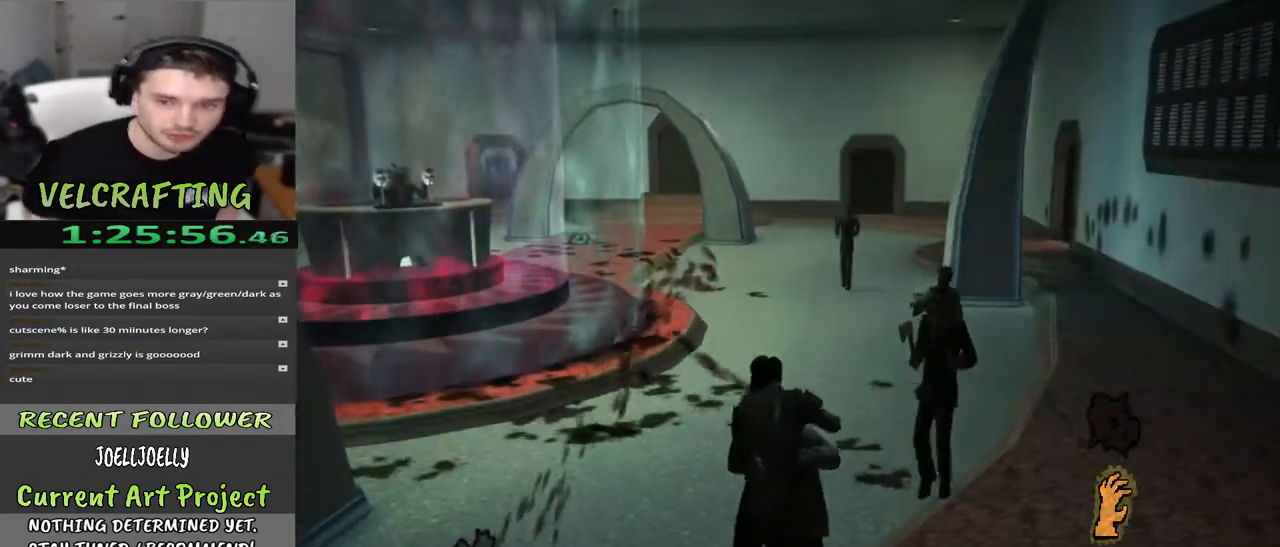
{"buttons": [], "left_stick": "up", "right_stick": "right", "events": [[350, "right_stick", "right"], [433, "left_stick", "up"]]}
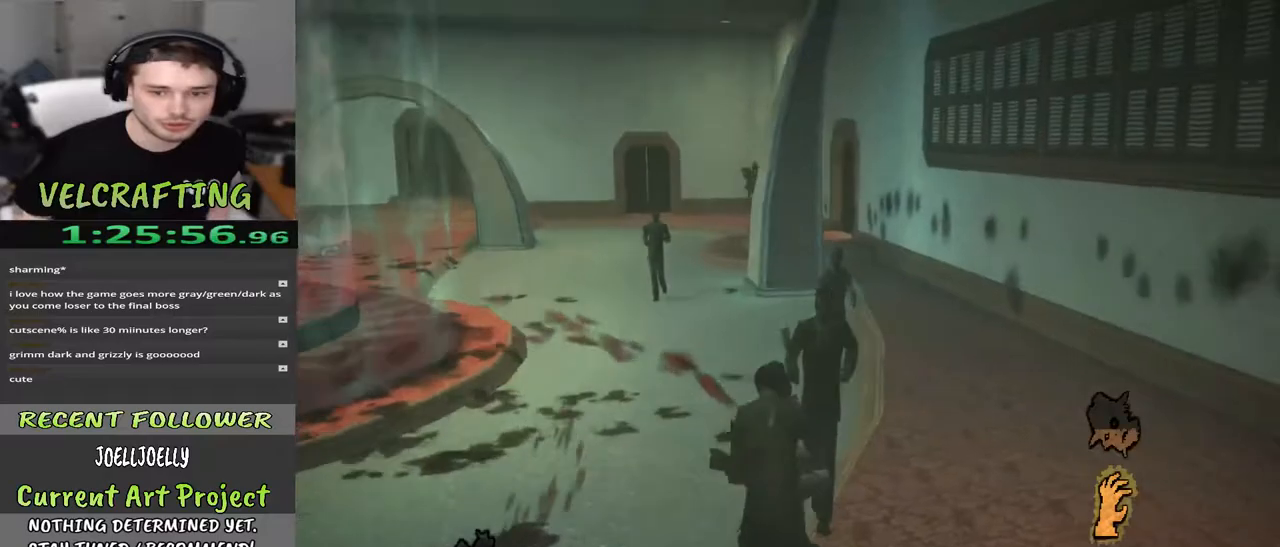
{"buttons": ["X"], "left_stick": "up", "right_stick": "center", "events": [[83, "right_stick", "center"], [200, "left_stick", "center"], [317, "left_stick", "up"], [417, "X", "down"]]}
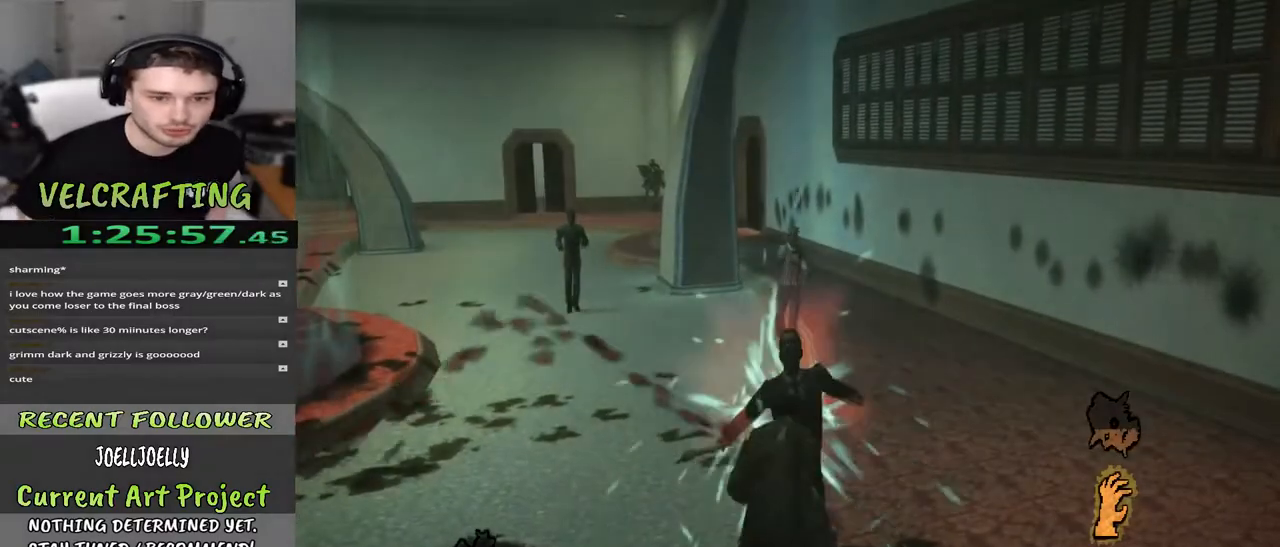
{"buttons": ["X"], "left_stick": "up", "right_stick": "center", "events": [[33, "X", "up"], [133, "X", "down"], [267, "X", "up"], [333, "X", "down"], [417, "X", "up"], [500, "X", "down"]]}
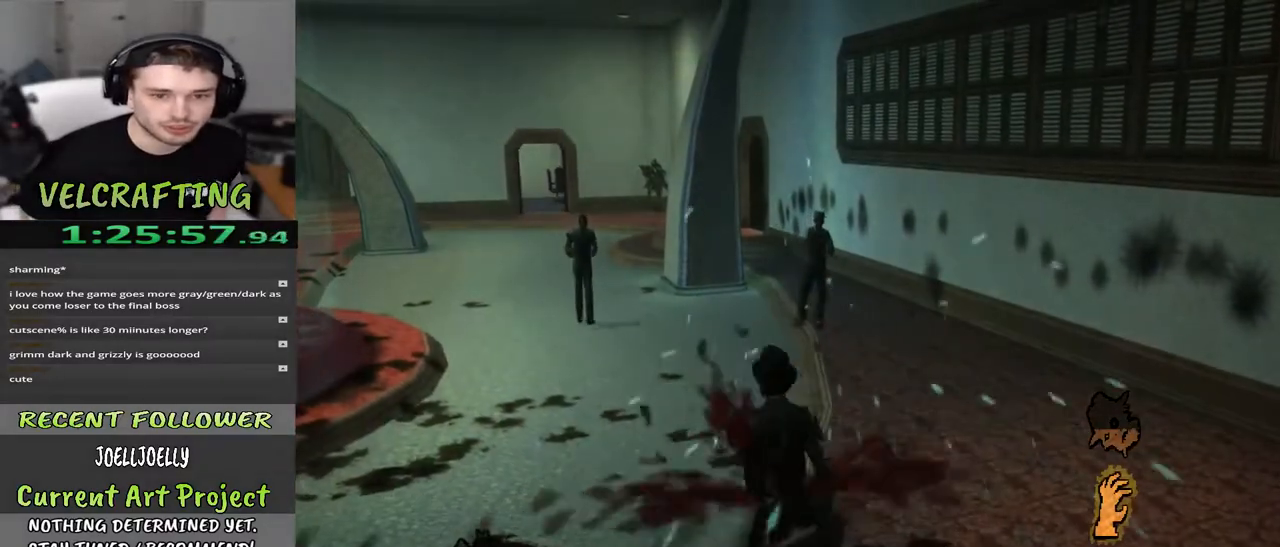
{"buttons": [], "left_stick": "up", "right_stick": "center", "events": [[133, "X", "up"]]}
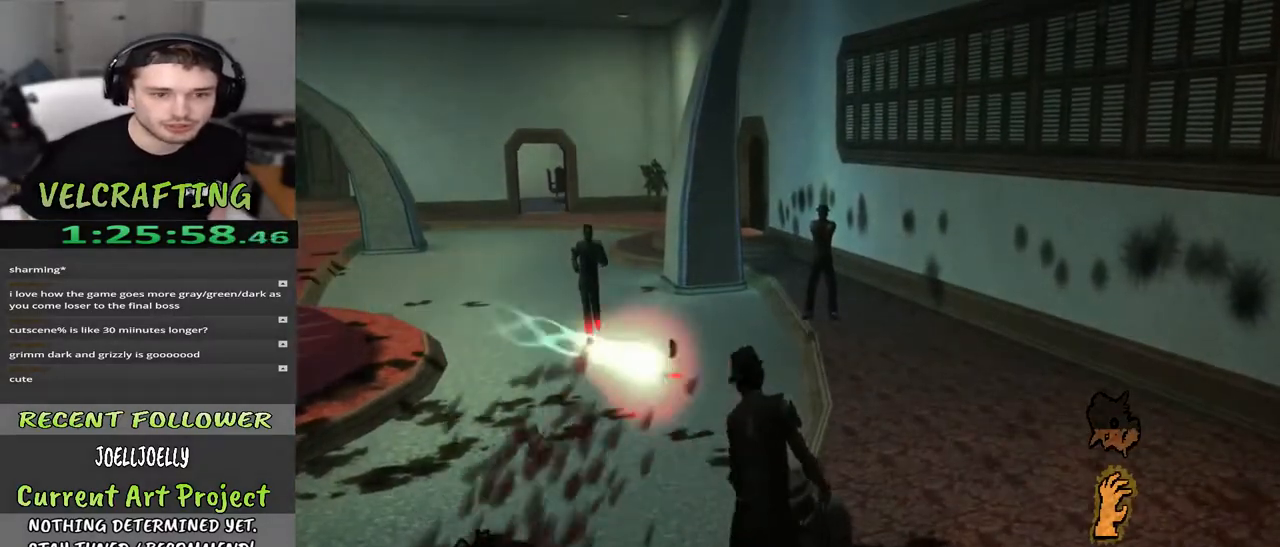
{"buttons": [], "left_stick": "up-right", "right_stick": "center", "events": [[117, "left_stick", "up-right"], [333, "right_stick", "left"], [483, "right_stick", "center"]]}
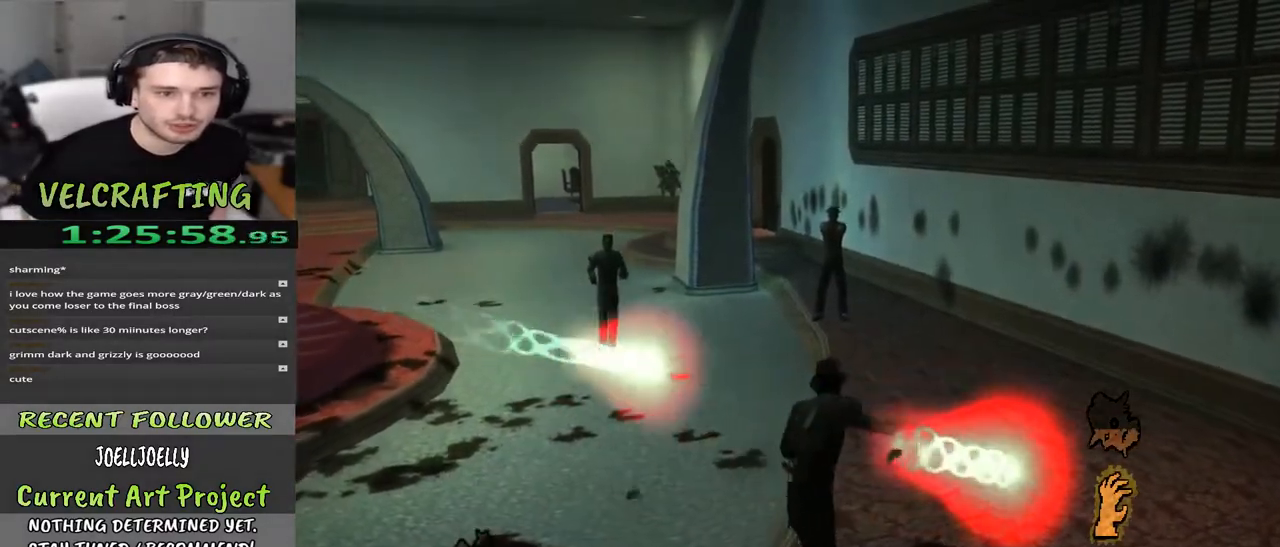
{"buttons": [], "left_stick": "up-right", "right_stick": "center", "events": [[283, "right_stick", "left"], [500, "right_stick", "center"]]}
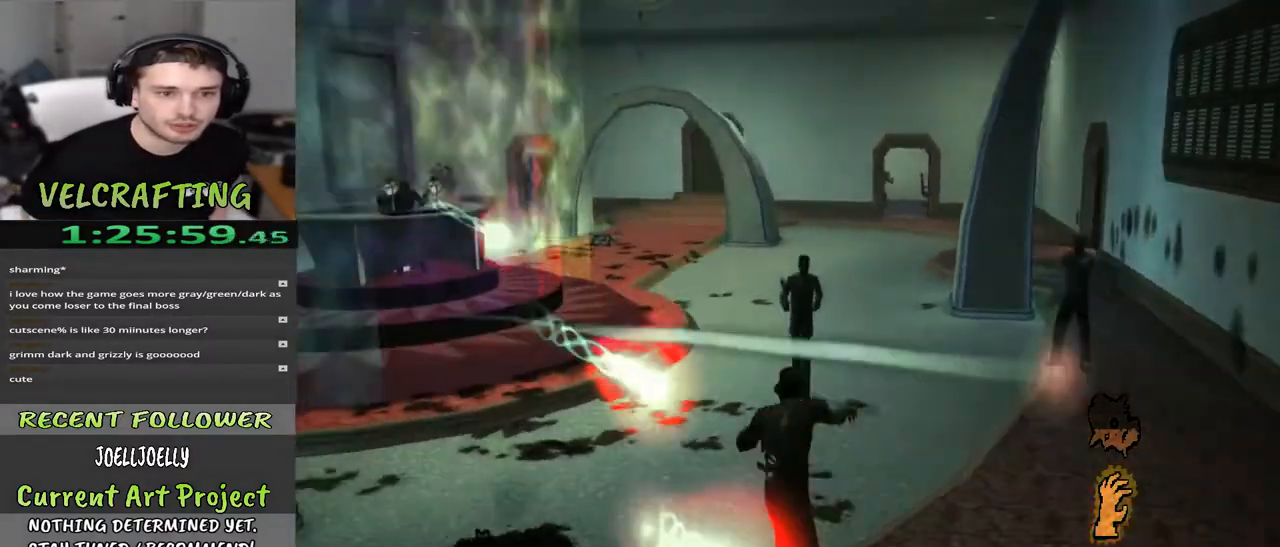
{"buttons": [], "left_stick": "up", "right_stick": "center", "events": [[383, "left_stick", "up"]]}
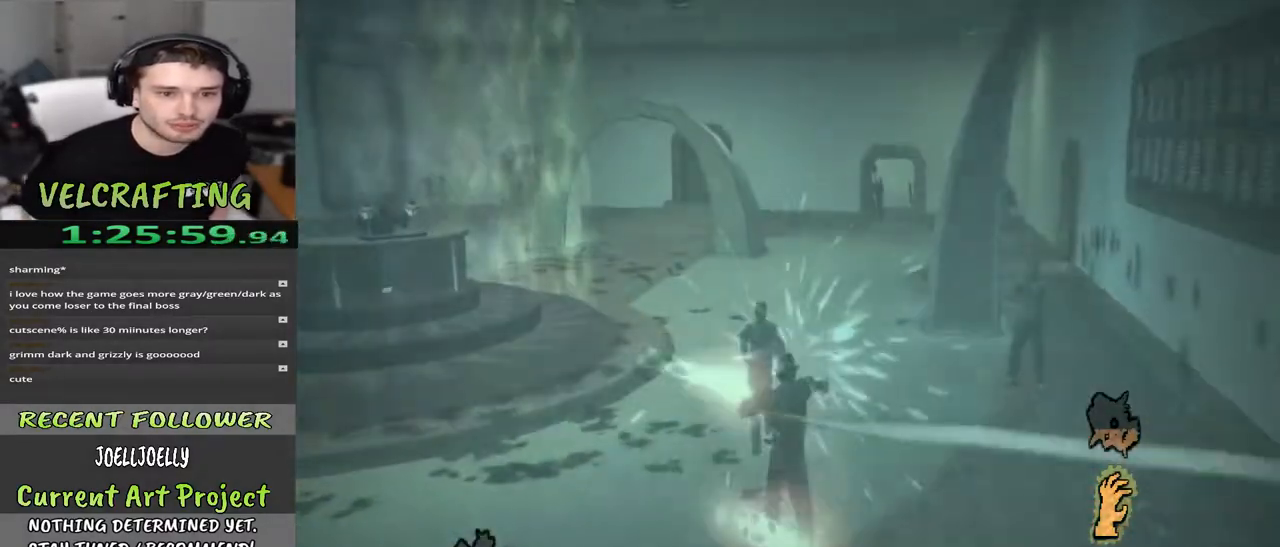
{"buttons": [], "left_stick": "up-right", "right_stick": "center", "events": [[117, "left_stick", "up-left"], [367, "X", "down"], [383, "left_stick", "up-right"], [467, "X", "up"]]}
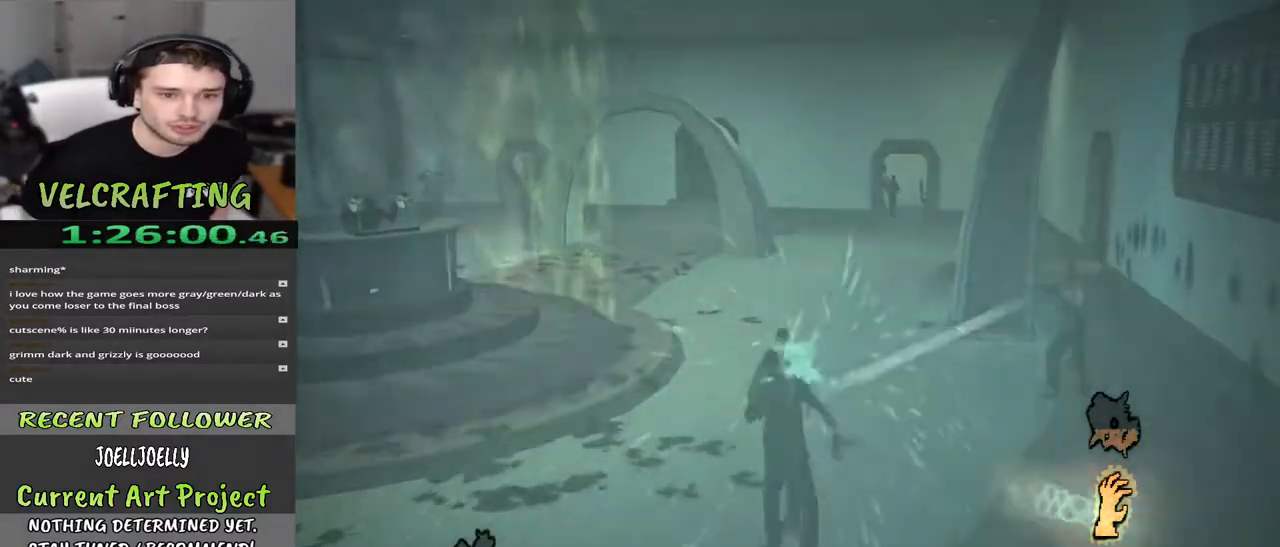
{"buttons": [], "left_stick": "down", "right_stick": "center", "events": [[50, "left_stick", "center"], [450, "left_stick", "down"]]}
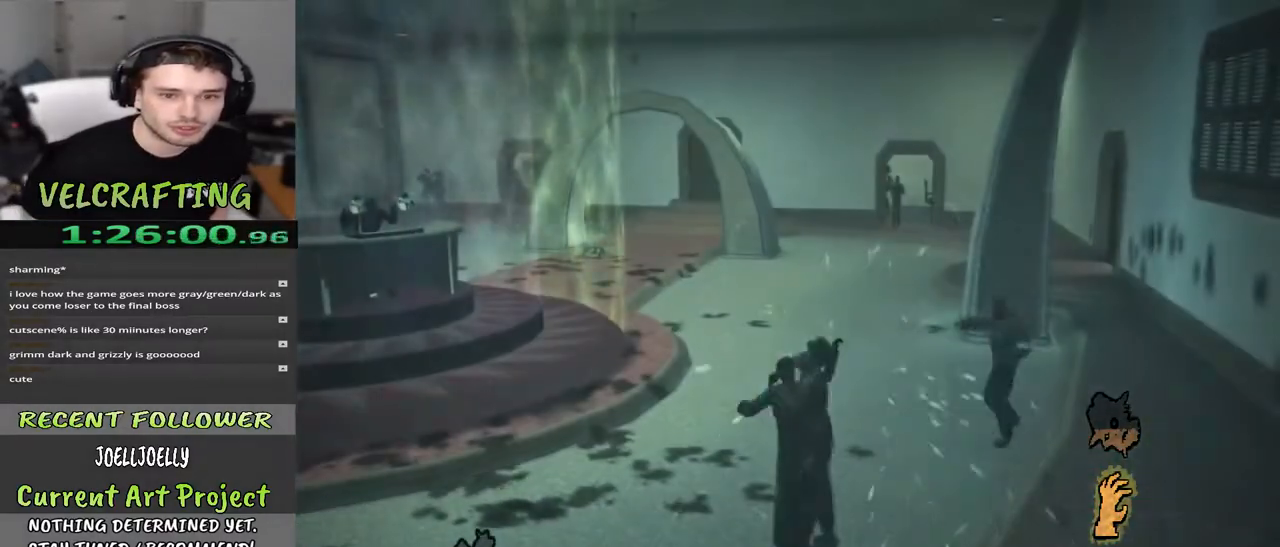
{"buttons": [], "left_stick": "center", "right_stick": "center", "events": [[233, "left_stick", "center"]]}
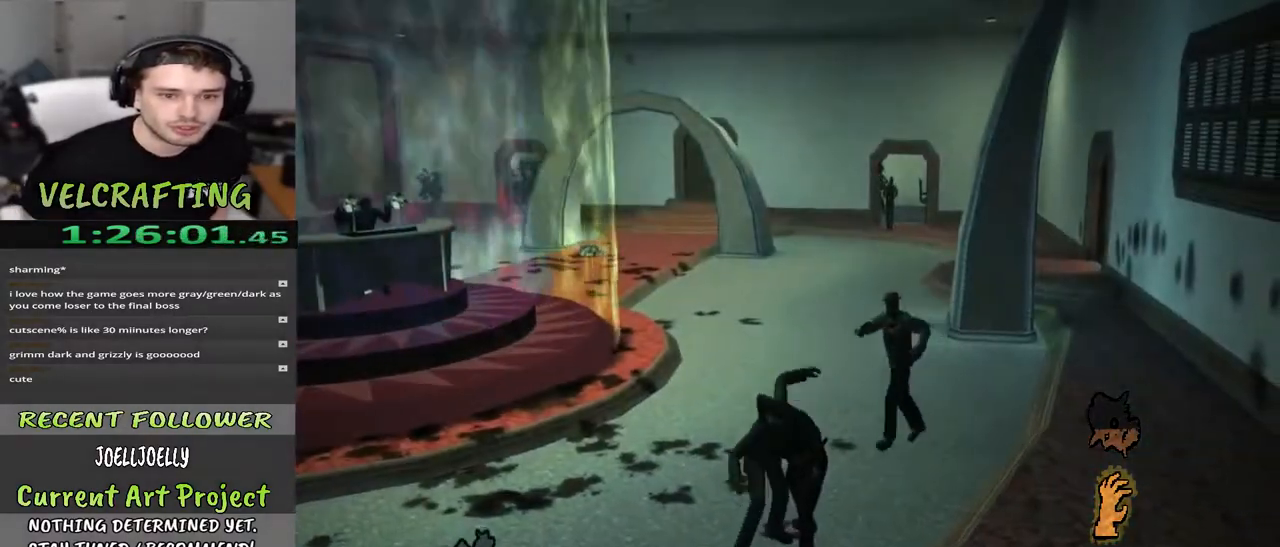
{"buttons": [], "left_stick": "down", "right_stick": "up-left", "events": [[150, "left_stick", "down"], [483, "right_stick", "up-left"]]}
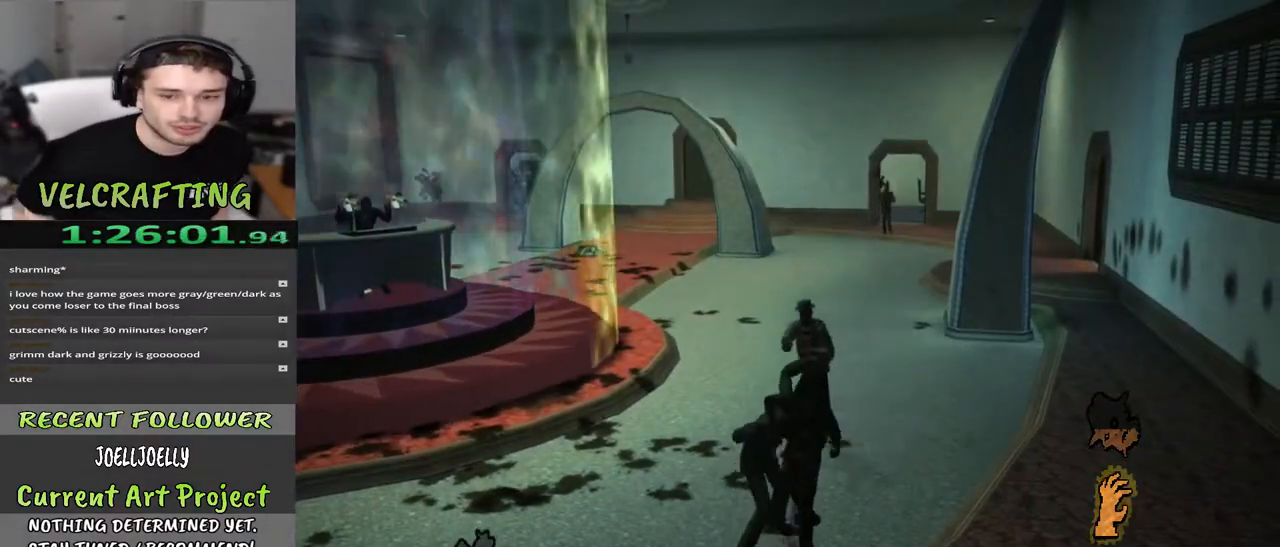
{"buttons": [], "left_stick": "right", "right_stick": "down-left", "events": [[283, "right_stick", "center"], [500, "left_stick", "right"], [500, "right_stick", "down-left"]]}
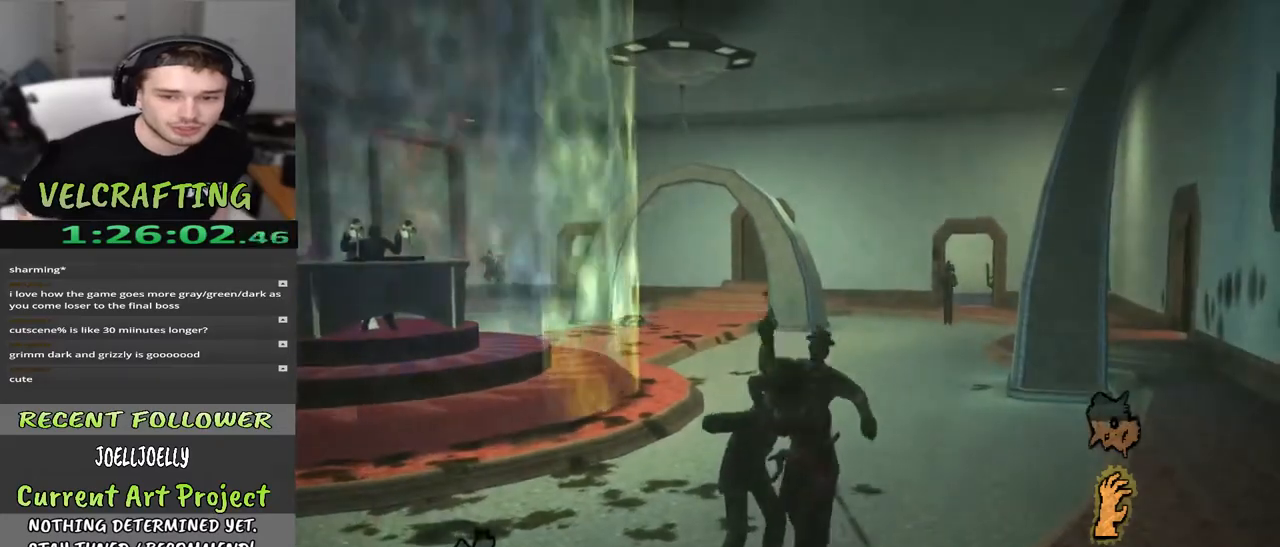
{"buttons": ["R2"], "left_stick": "right", "right_stick": "center", "events": [[117, "R2", "down"], [250, "right_stick", "center"], [300, "R2", "up"], [383, "R2", "down"]]}
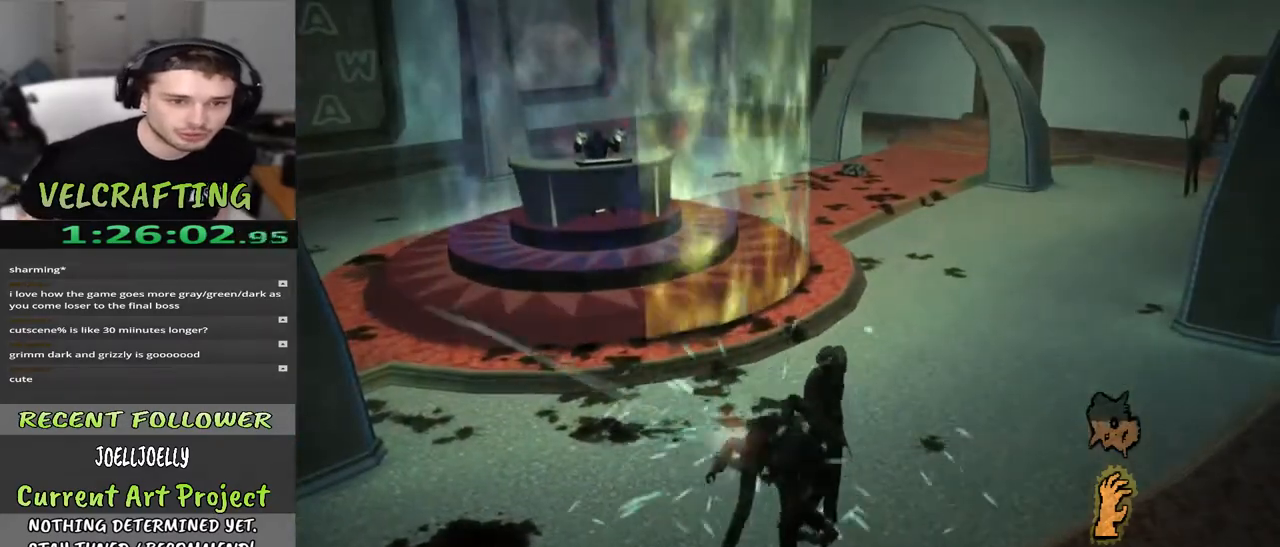
{"buttons": [], "left_stick": "up-right", "right_stick": "center", "events": [[67, "R2", "up"], [83, "left_stick", "up-right"], [183, "R2", "down"], [350, "R2", "up"]]}
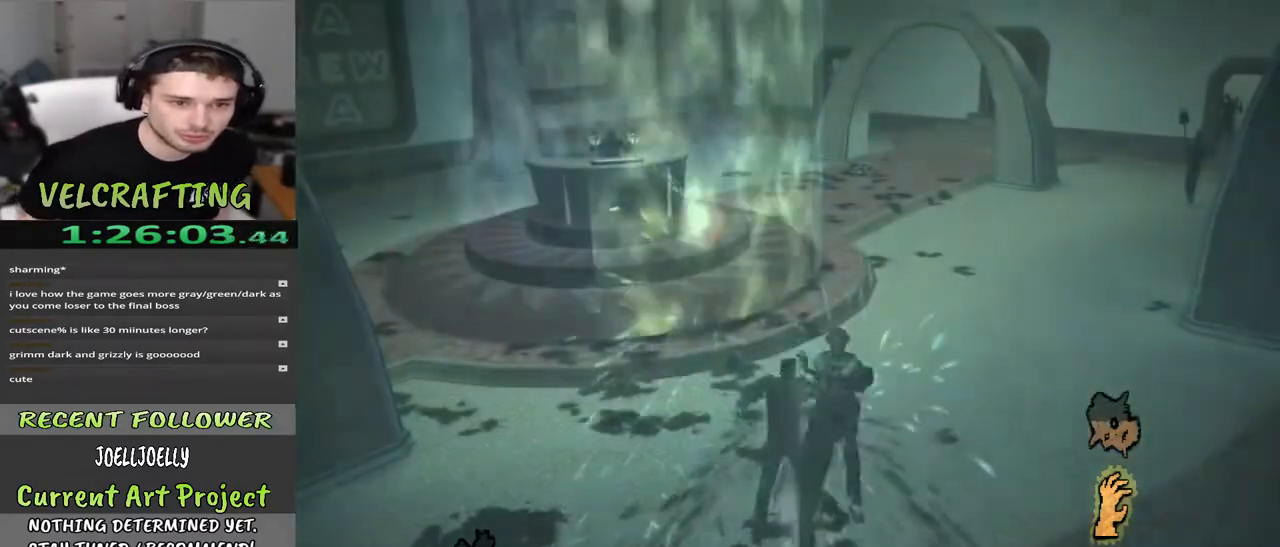
{"buttons": [], "left_stick": "up-right", "right_stick": "center", "events": [[83, "R2", "down"], [267, "R2", "up"], [333, "R2", "down"], [483, "R2", "up"]]}